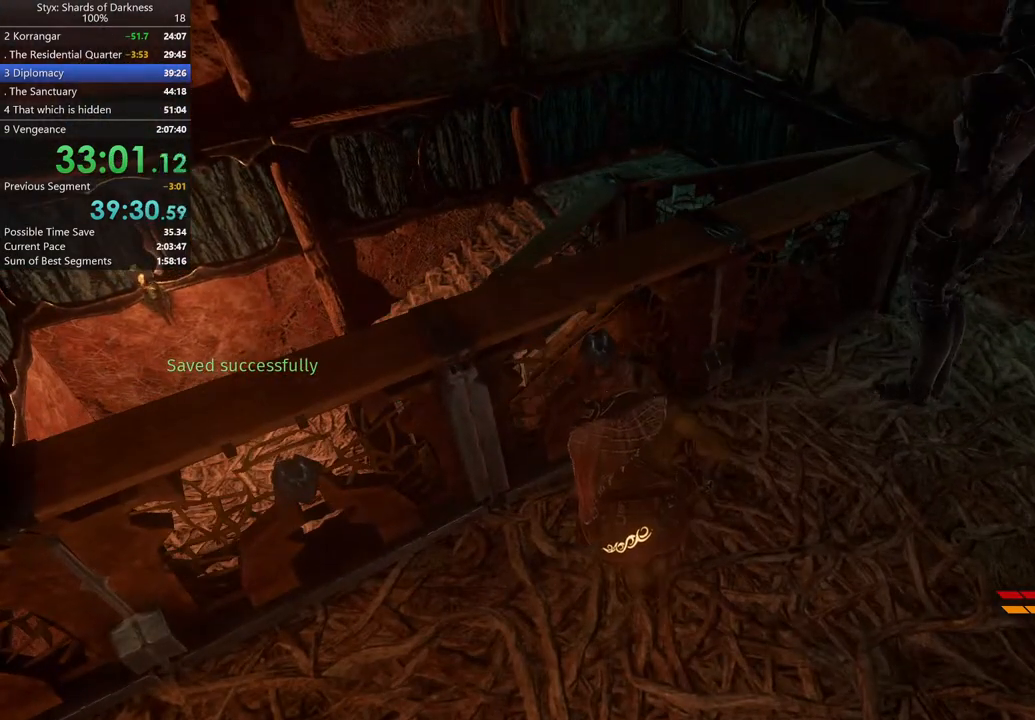
Gameplay with a controller (Xbox layout); each line is a JSON object with the inputs held at the frame after it. "button_events" lists button changes between this image and that frame as [ms after this image, input, new state], when the widget could be followed in between (sticks are given only as held states). Not read: R2.
{"buttons": [], "left_stick": "up-left", "right_stick": "center", "button_events": [[333, "DPAD_RIGHT", "down"], [433, "DPAD_RIGHT", "up"]]}
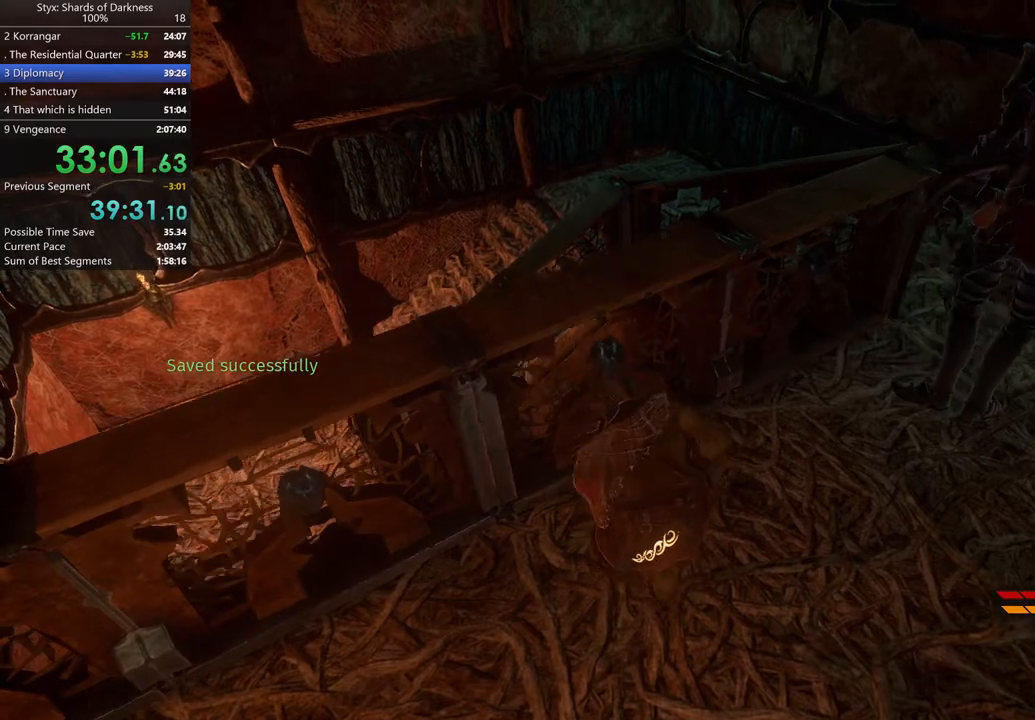
{"buttons": [], "left_stick": "center", "right_stick": "center", "button_events": [[167, "A", "down"], [300, "A", "up"]]}
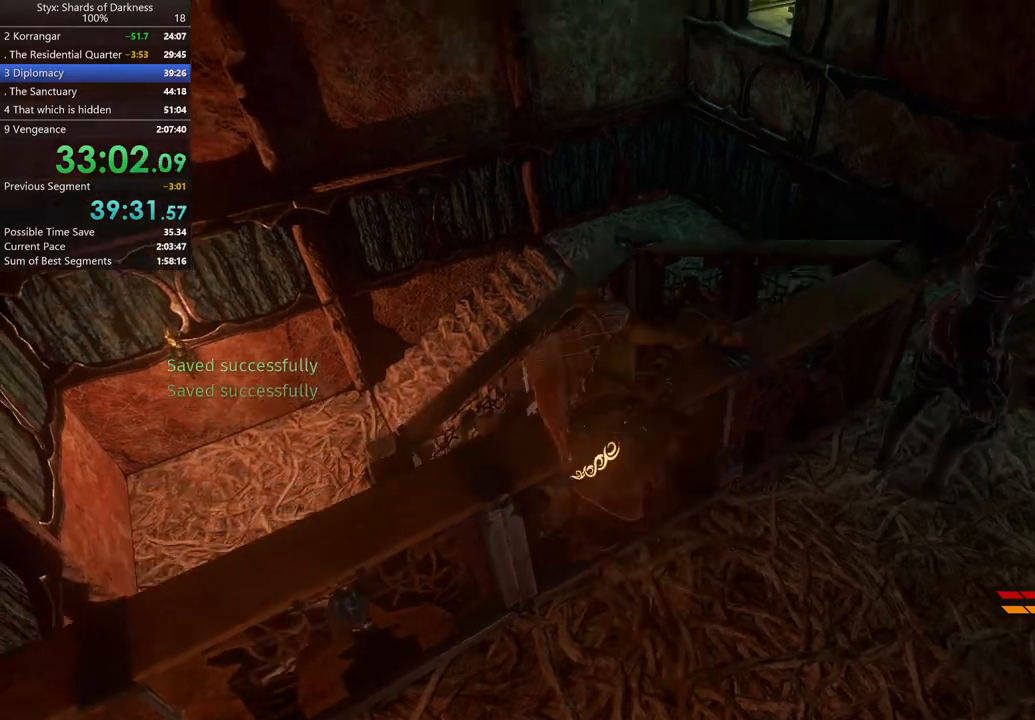
{"buttons": [], "left_stick": "up", "right_stick": "center", "button_events": []}
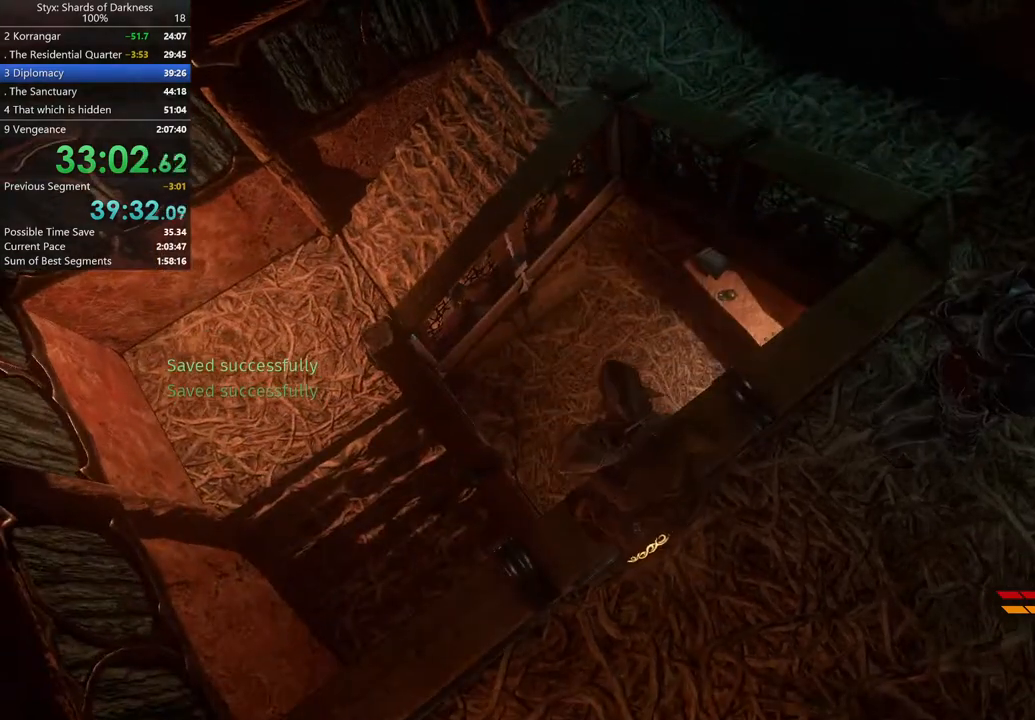
{"buttons": [], "left_stick": "center", "right_stick": "center", "button_events": []}
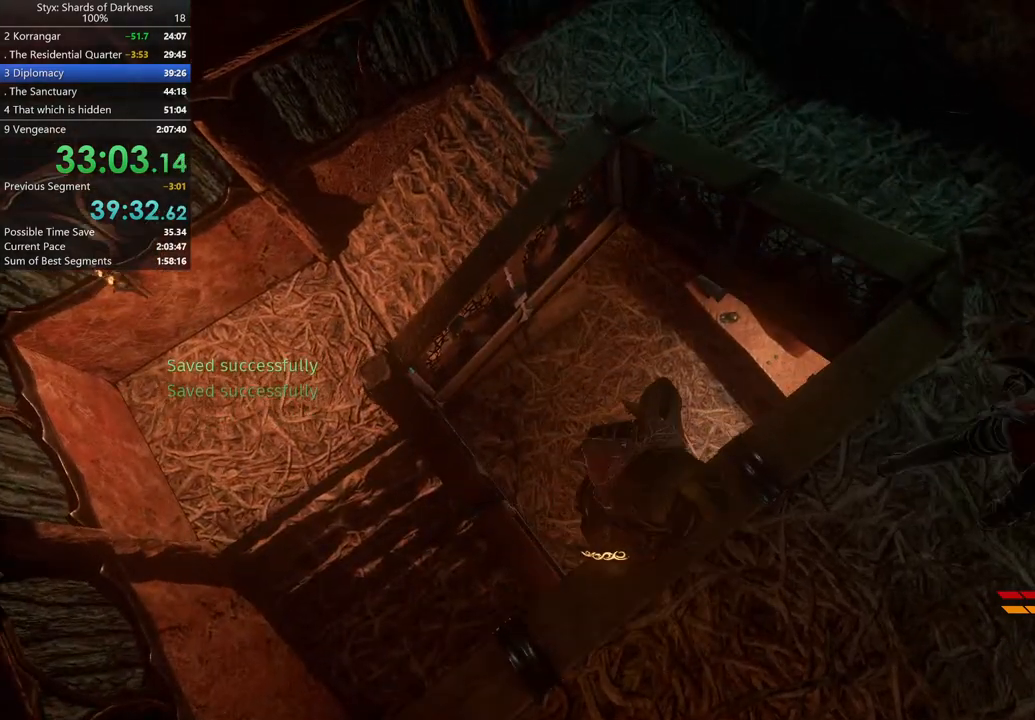
{"buttons": [], "left_stick": "center", "right_stick": "center", "button_events": []}
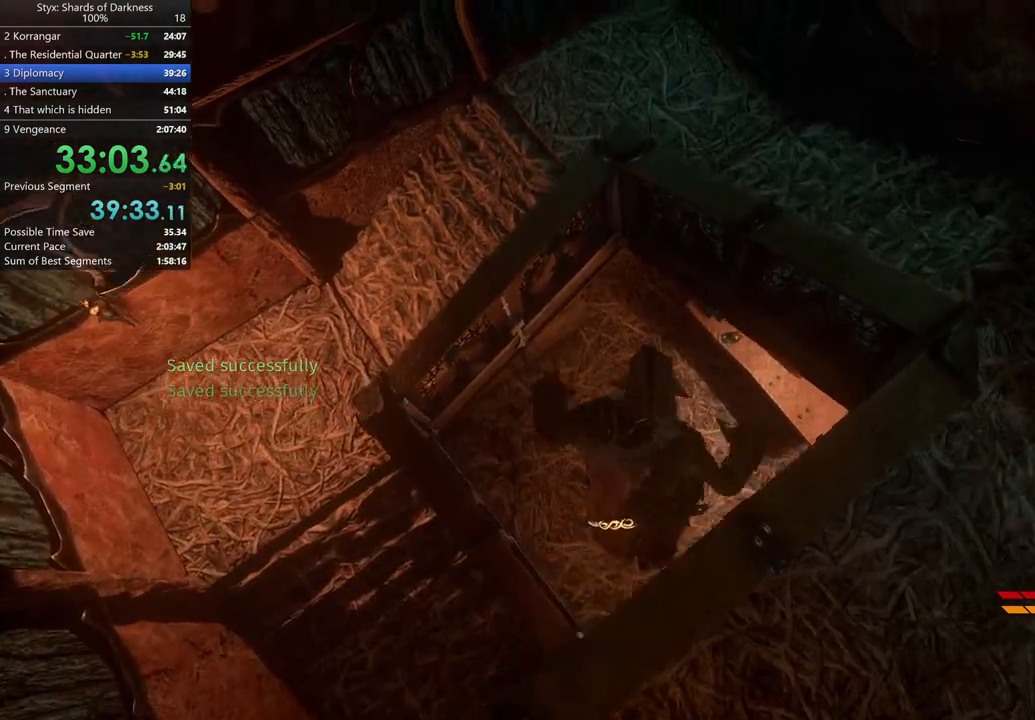
{"buttons": [], "left_stick": "right", "right_stick": "center", "button_events": []}
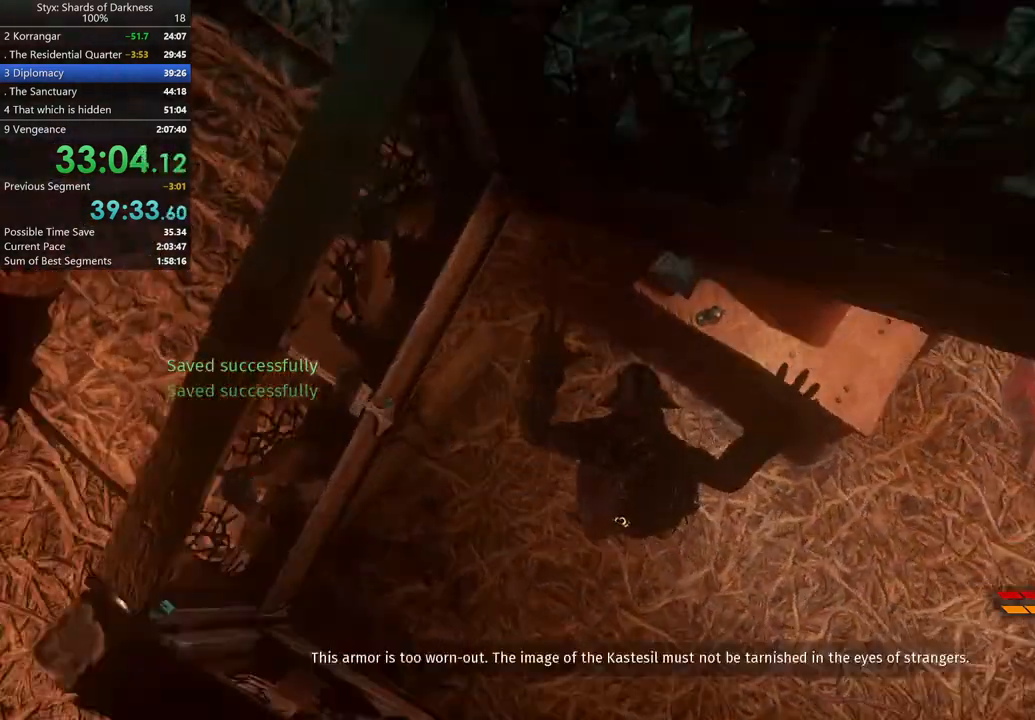
{"buttons": ["Y"], "left_stick": "up-right", "right_stick": "center", "button_events": [[267, "L2", "down"], [400, "L2", "up"], [500, "Y", "down"]]}
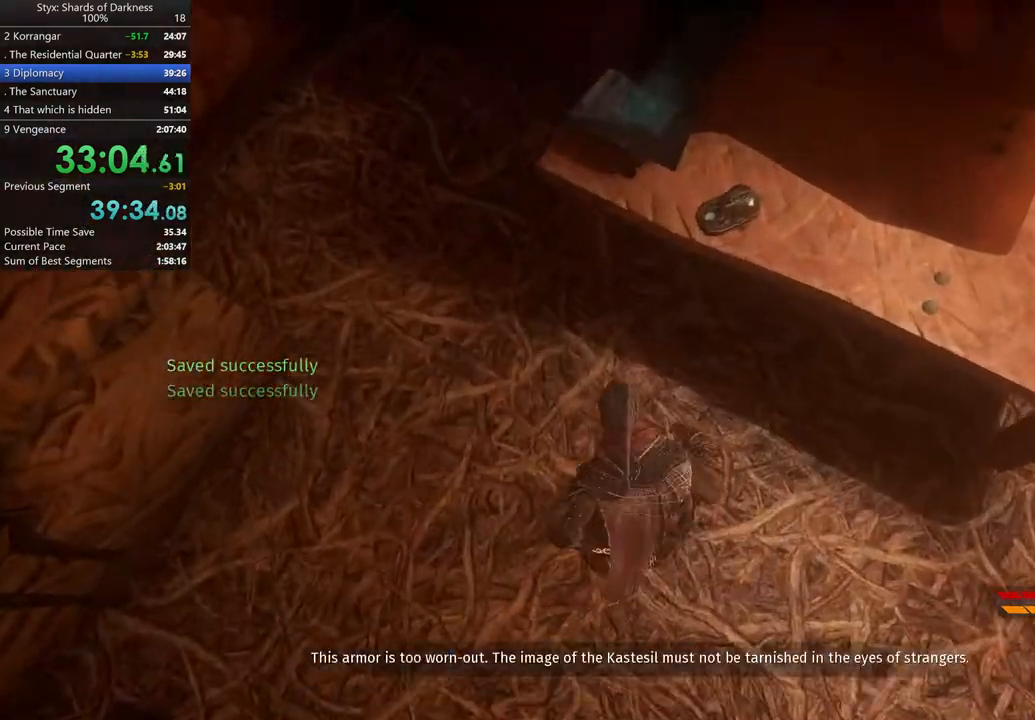
{"buttons": [], "left_stick": "up-right", "right_stick": "center", "button_events": [[100, "Y", "up"], [233, "Y", "down"], [300, "Y", "up"]]}
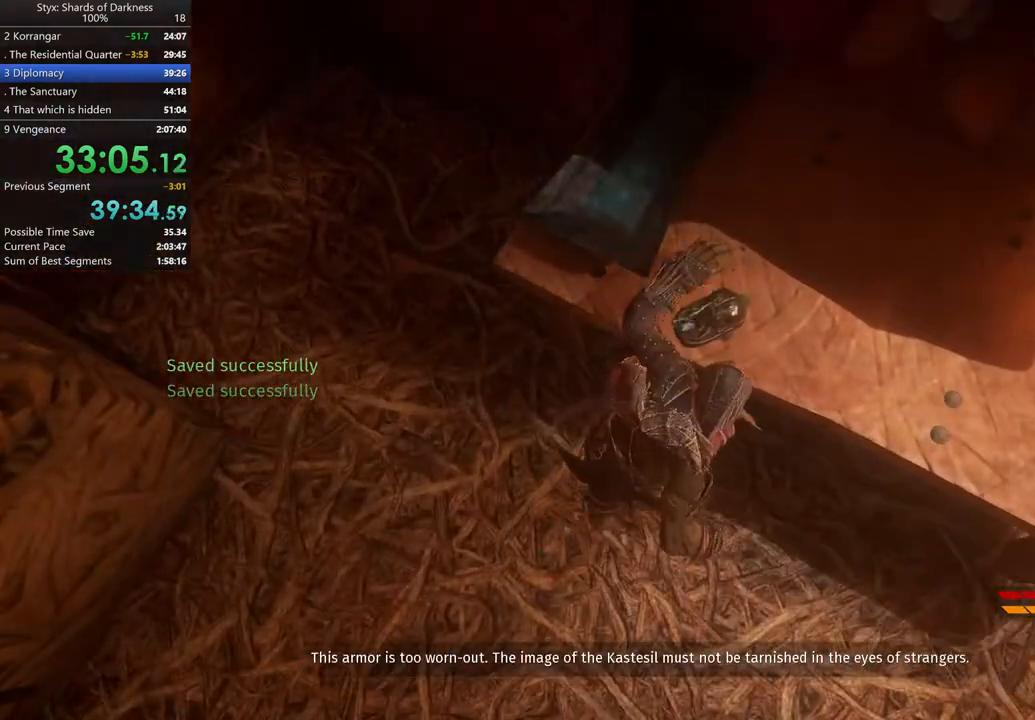
{"buttons": [], "left_stick": "up-right", "right_stick": "up-right", "button_events": []}
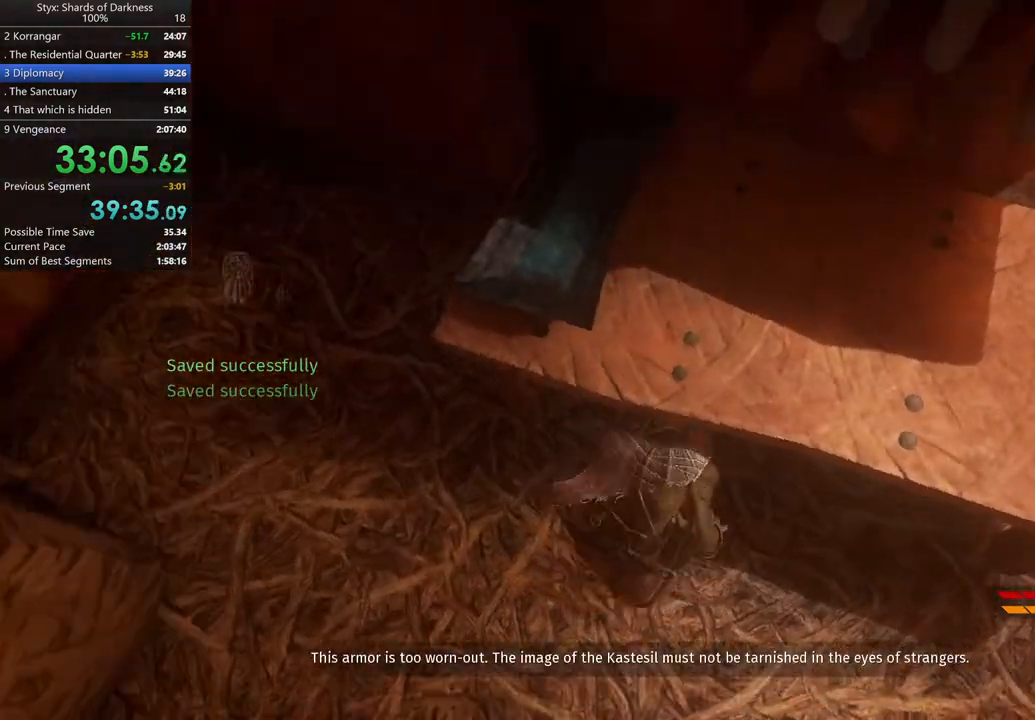
{"buttons": [], "left_stick": "up-right", "right_stick": "center", "button_events": [[300, "L2", "down"], [367, "L2", "up"]]}
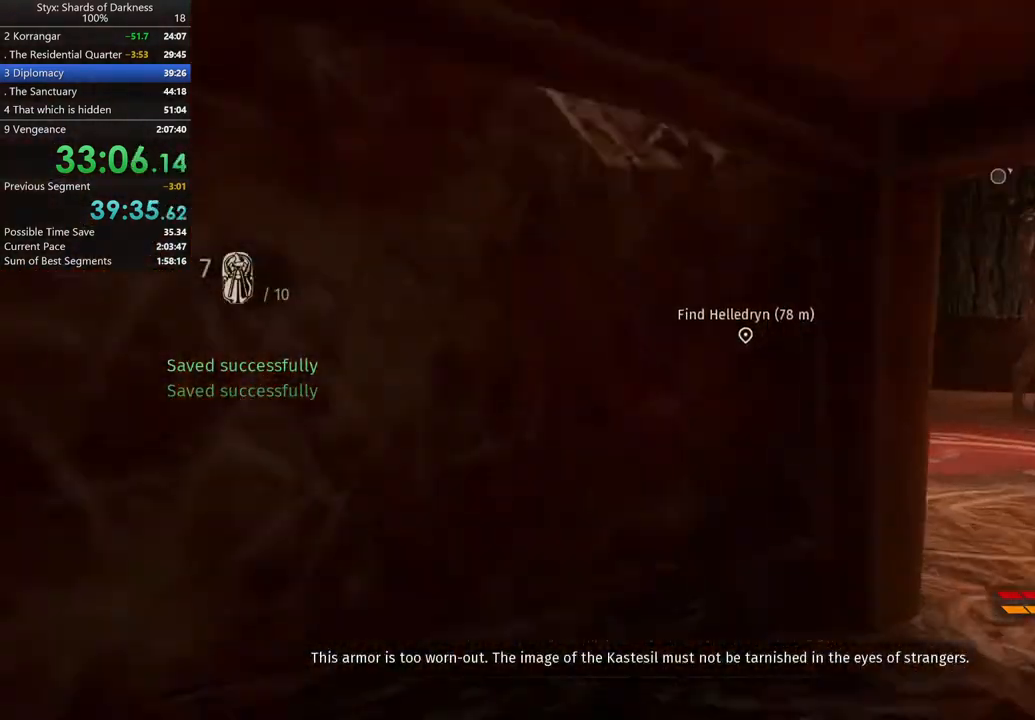
{"buttons": [], "left_stick": "center", "right_stick": "center", "button_events": []}
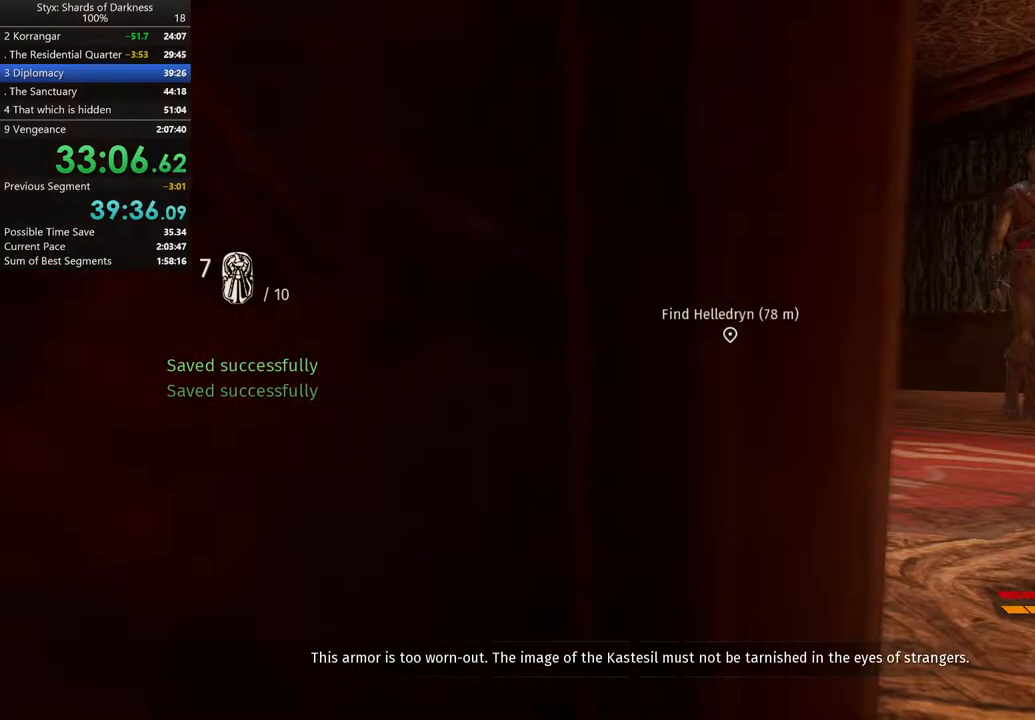
{"buttons": [], "left_stick": "center", "right_stick": "center", "button_events": []}
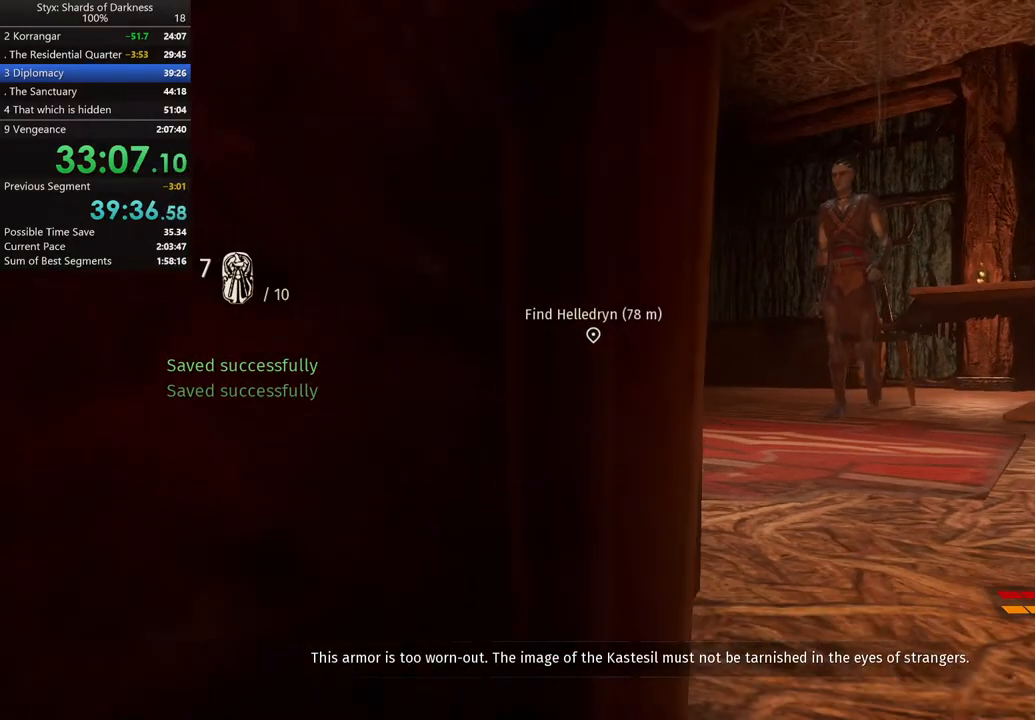
{"buttons": [], "left_stick": "center", "right_stick": "center", "button_events": [[200, "DPAD_RIGHT", "down"], [300, "DPAD_RIGHT", "up"]]}
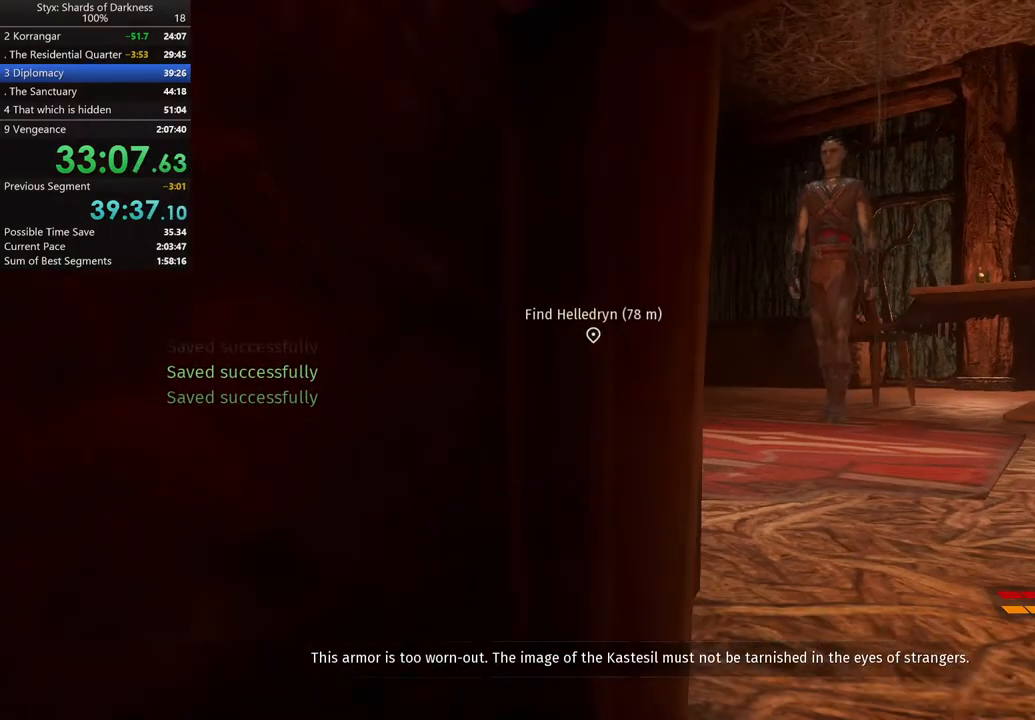
{"buttons": [], "left_stick": "center", "right_stick": "center", "button_events": []}
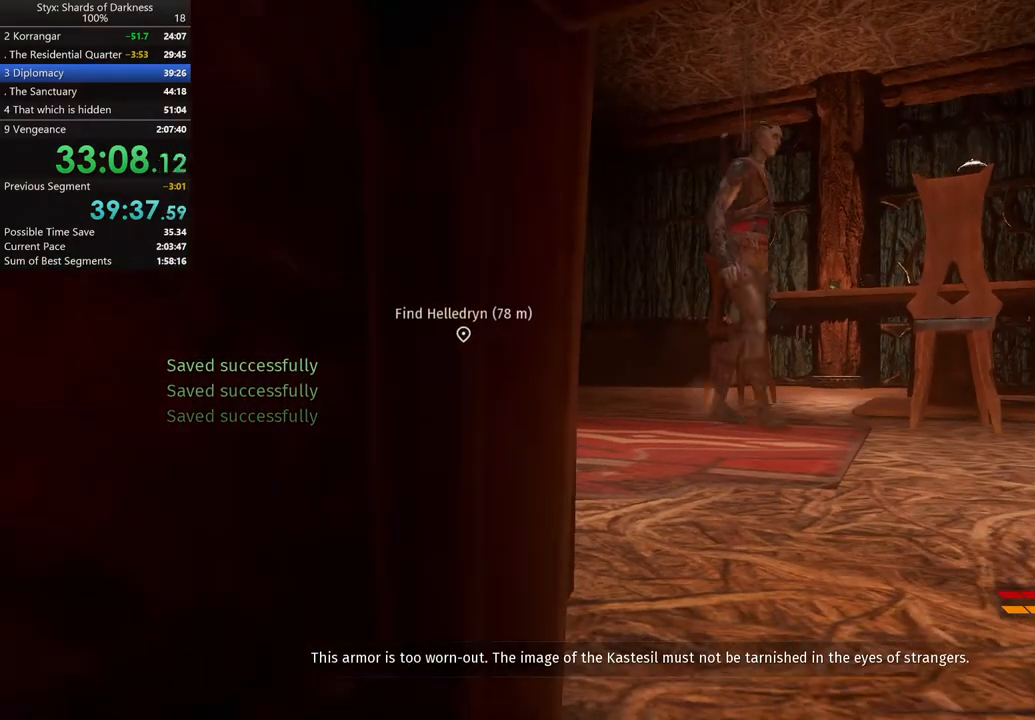
{"buttons": [], "left_stick": "center", "right_stick": "center", "button_events": []}
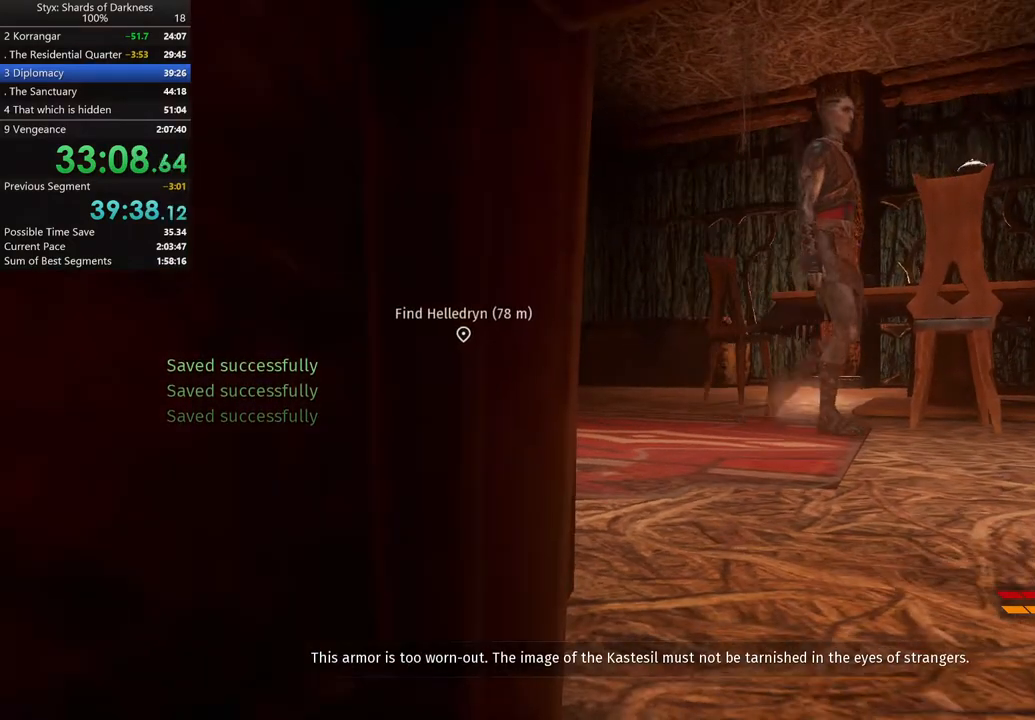
{"buttons": [], "left_stick": "up-right", "right_stick": "center", "button_events": []}
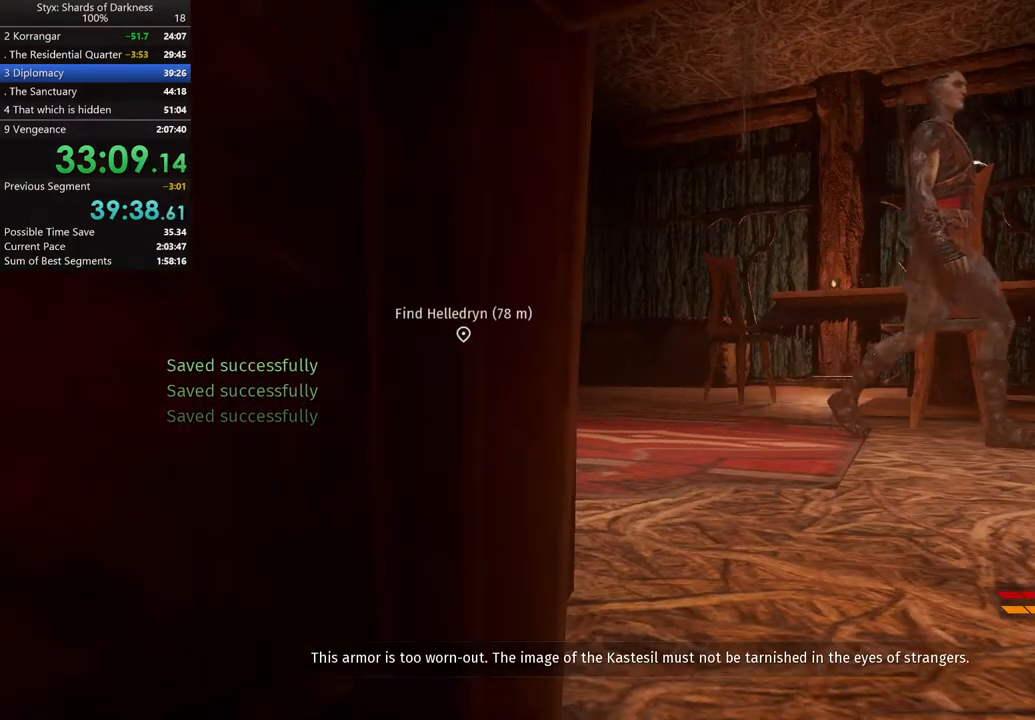
{"buttons": [], "left_stick": "up", "right_stick": "center", "button_events": []}
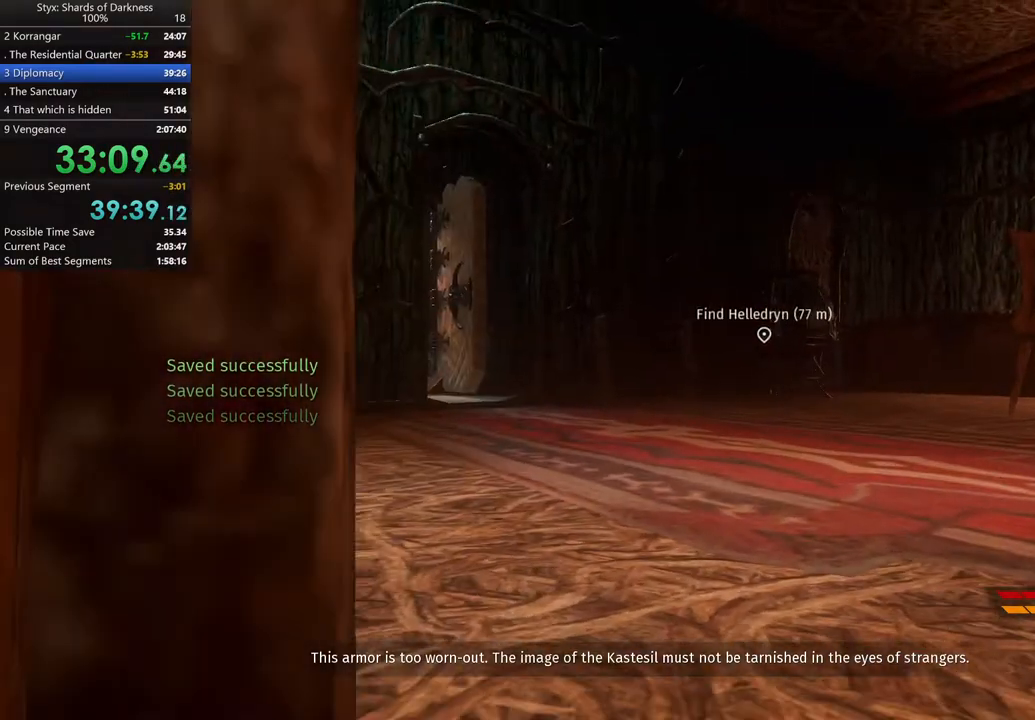
{"buttons": [], "left_stick": "up-right", "right_stick": "center", "button_events": []}
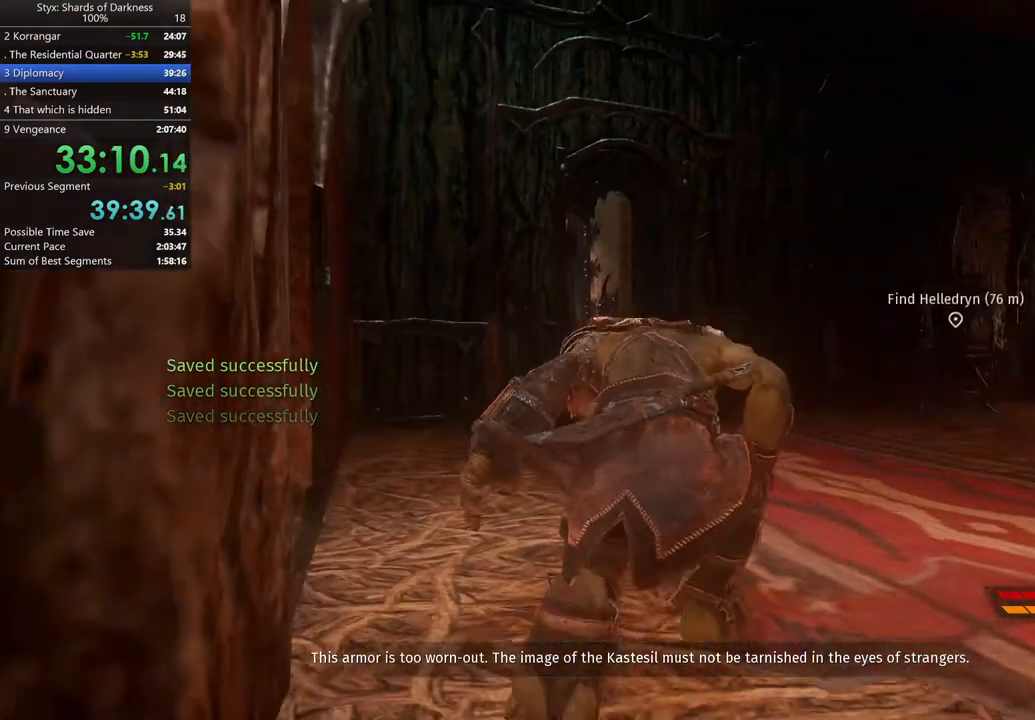
{"buttons": [], "left_stick": "up-right", "right_stick": "center", "button_events": []}
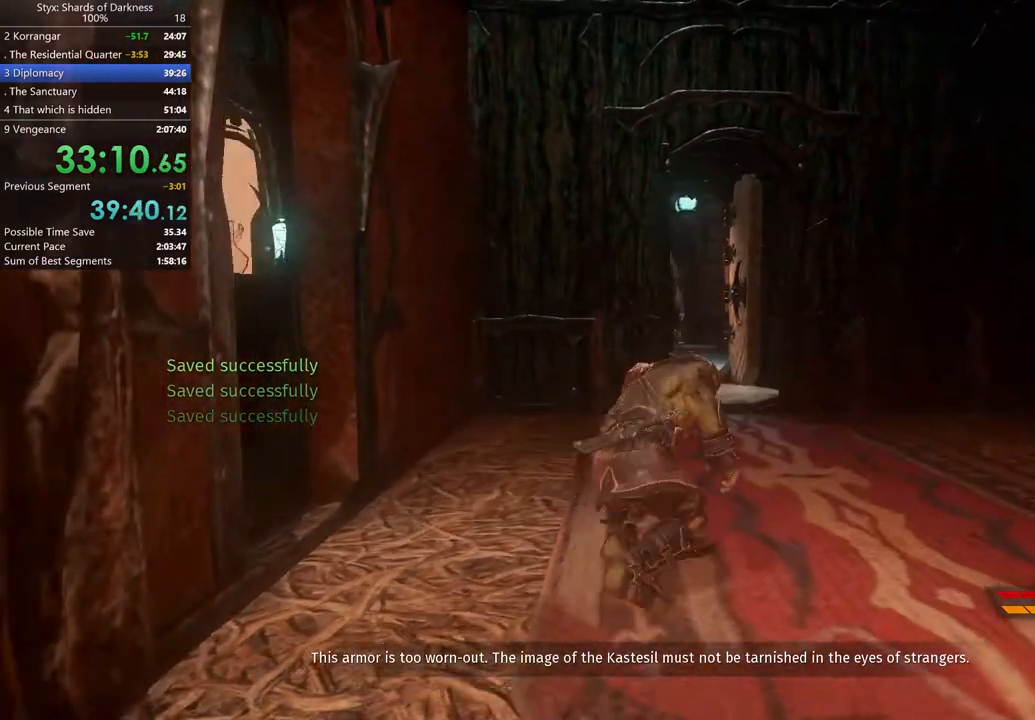
{"buttons": [], "left_stick": "up", "right_stick": "center", "button_events": [[167, "R1", "down"], [333, "R1", "up"]]}
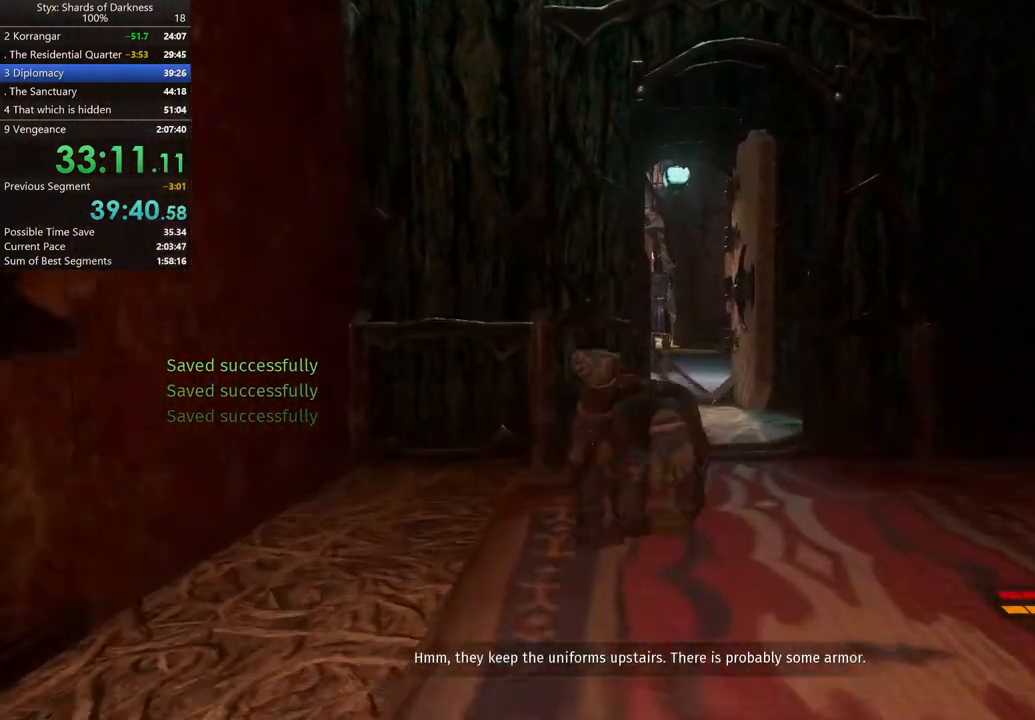
{"buttons": [], "left_stick": "up", "right_stick": "center", "button_events": []}